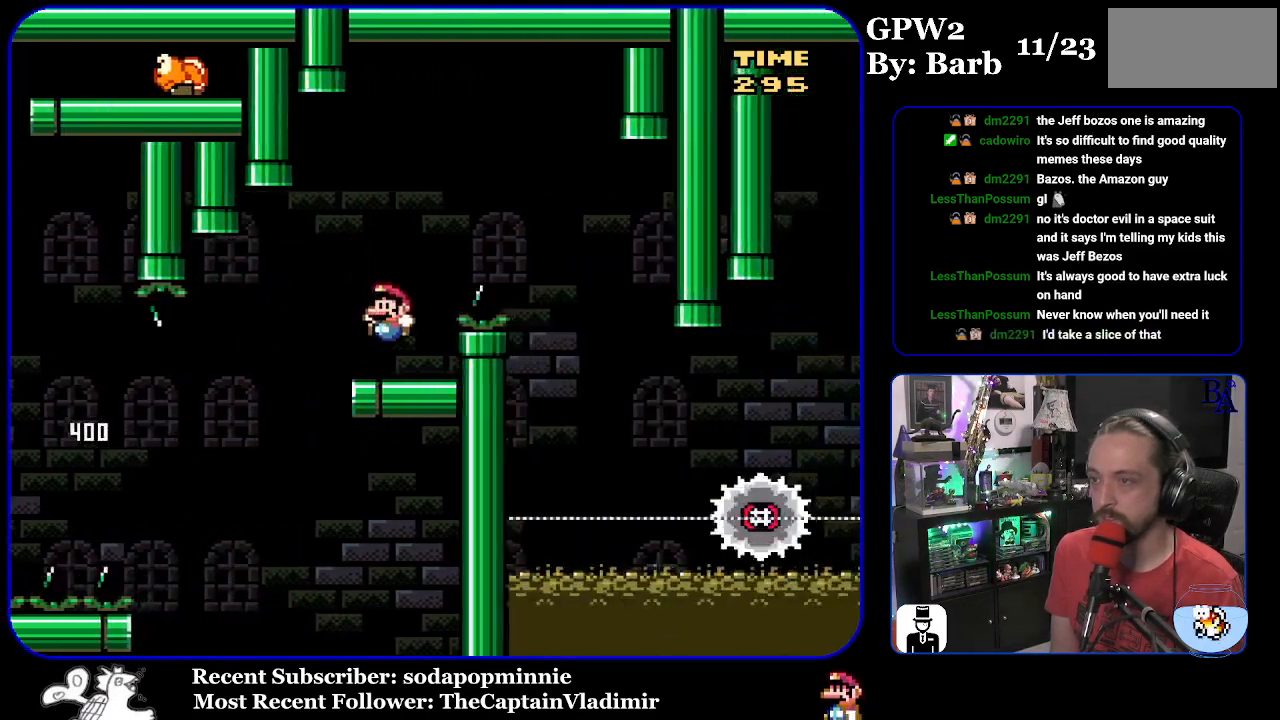
Gameplay with a controller (Nintendo layout); each line is a JSON object with the inputs held at the frame after it. "events" lists button and stick changes between this image and that frame as [ms after this image, input, new state], when the widget could be followed in between. Not read: L3 R3.
{"buttons": ["A", "X", "DPAD_RIGHT"], "events": [[17, "DPAD_LEFT", "up"], [33, "Y", "up"], [83, "DPAD_RIGHT", "down"], [117, "X", "down"], [167, "A", "down"]]}
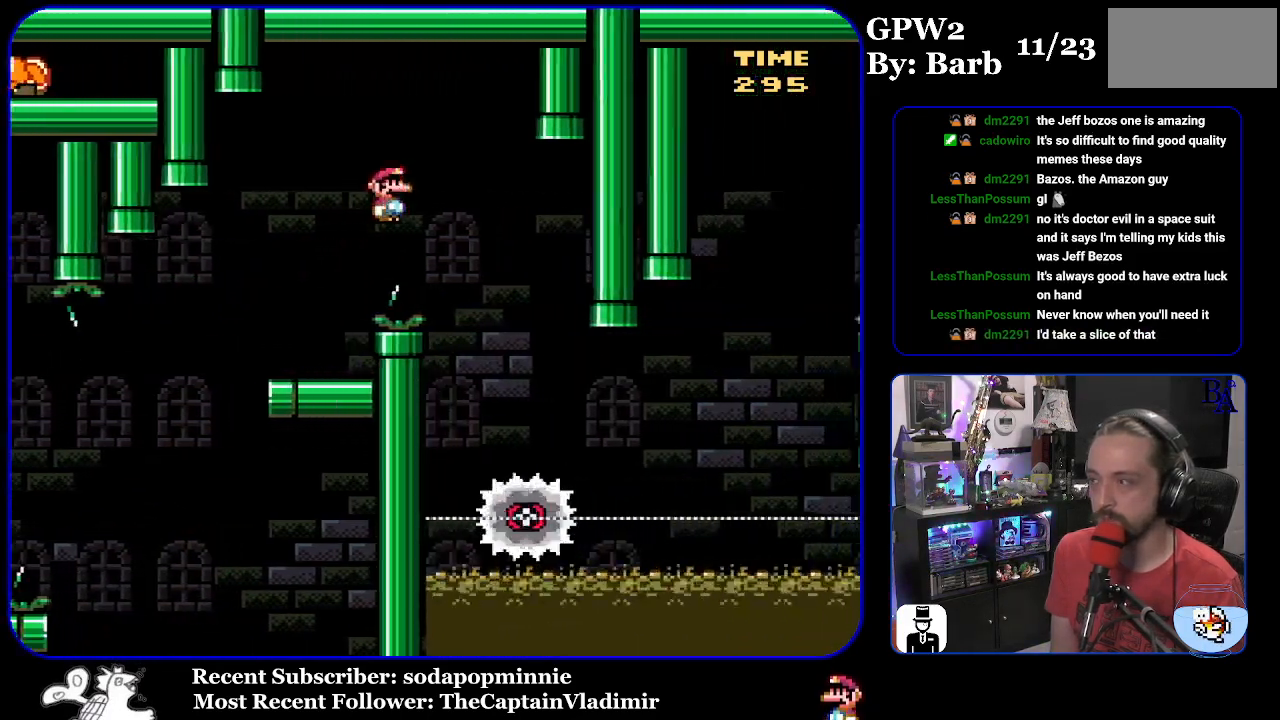
{"buttons": ["X", "DPAD_RIGHT"], "events": [[133, "DPAD_RIGHT", "up"], [167, "DPAD_DOWN", "down"], [183, "A", "up"], [183, "DPAD_DOWN", "up"], [183, "DPAD_LEFT", "down"], [317, "DPAD_LEFT", "up"], [367, "DPAD_RIGHT", "down"]]}
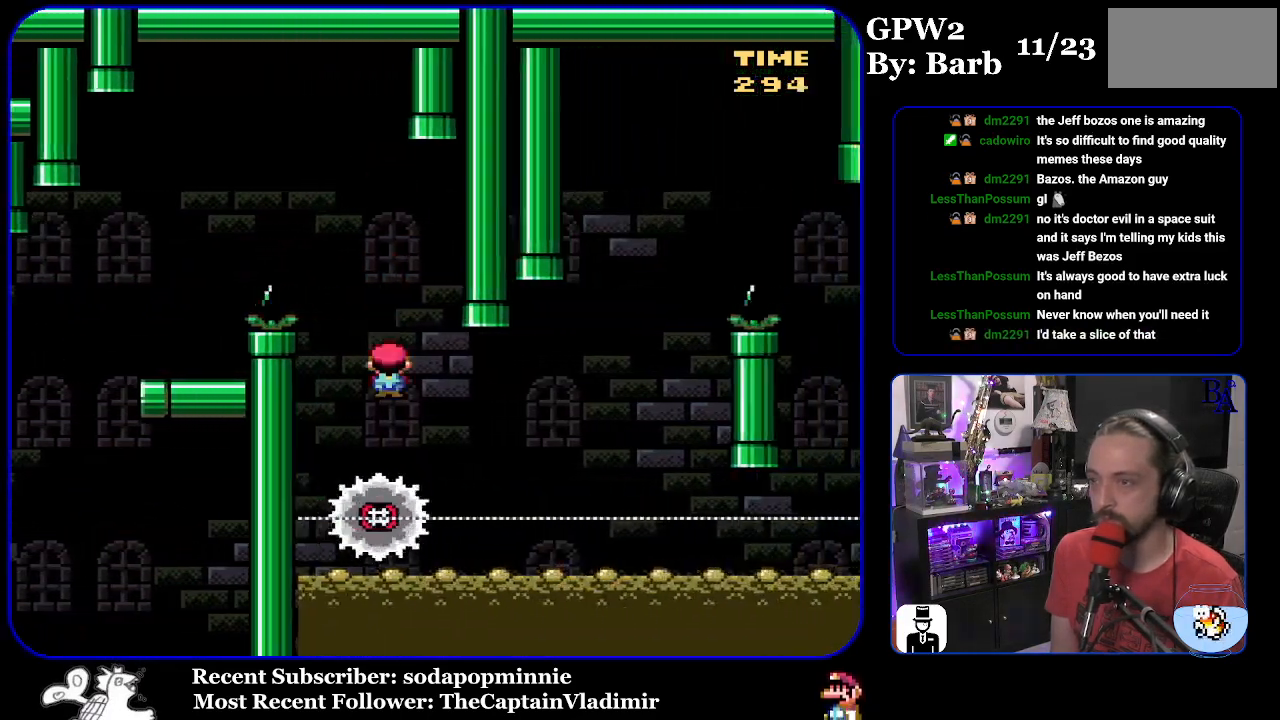
{"buttons": ["A", "X"], "events": [[367, "DPAD_RIGHT", "up"], [383, "DPAD_LEFT", "down"], [467, "A", "down"], [483, "DPAD_LEFT", "up"]]}
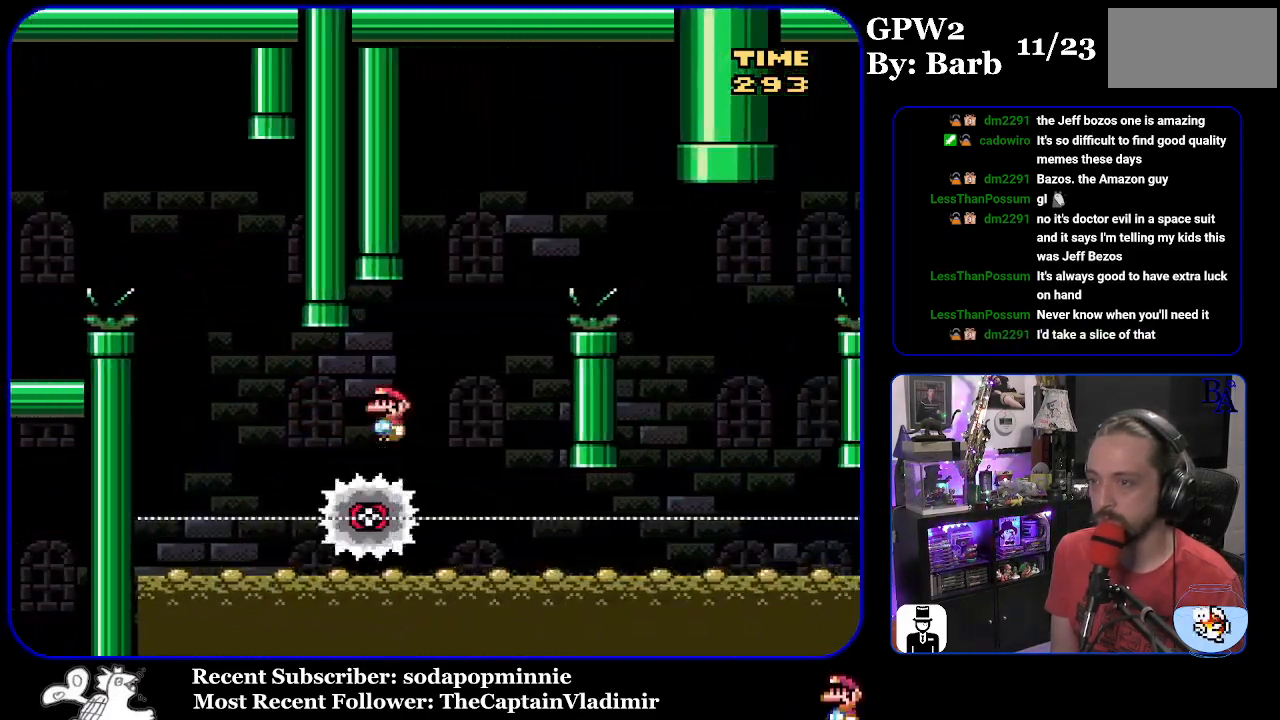
{"buttons": ["A", "X", "DPAD_RIGHT"], "events": [[17, "DPAD_RIGHT", "down"], [150, "DPAD_RIGHT", "up"], [250, "DPAD_RIGHT", "down"]]}
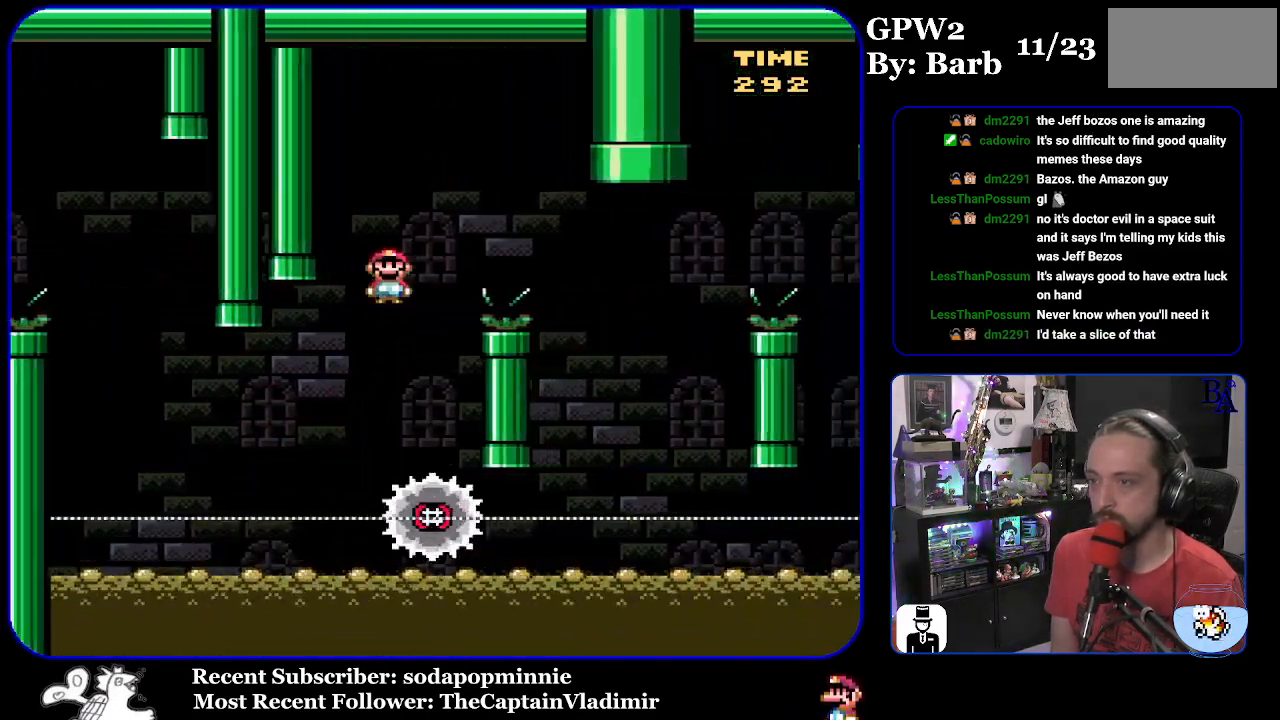
{"buttons": ["A", "X", "DPAD_LEFT"], "events": [[150, "A", "up"], [467, "DPAD_RIGHT", "up"], [483, "A", "down"], [500, "DPAD_LEFT", "down"]]}
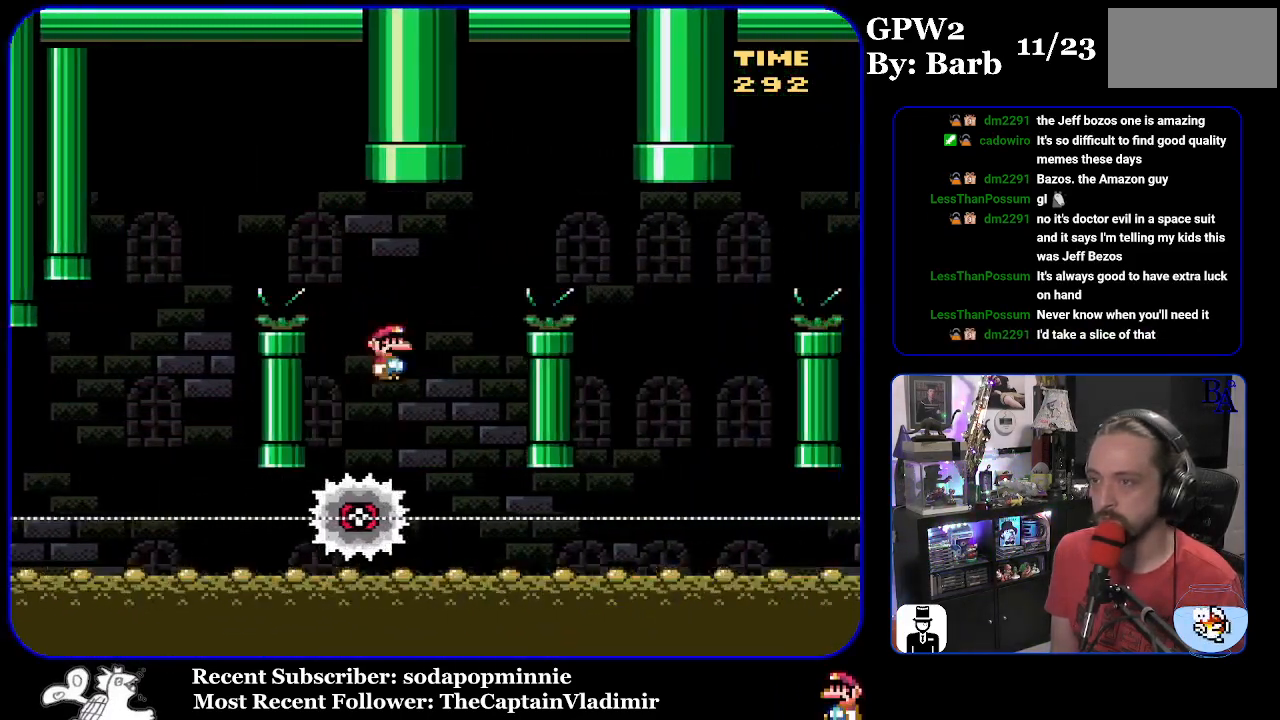
{"buttons": ["A", "X", "DPAD_RIGHT"], "events": [[117, "DPAD_LEFT", "up"], [150, "DPAD_RIGHT", "down"]]}
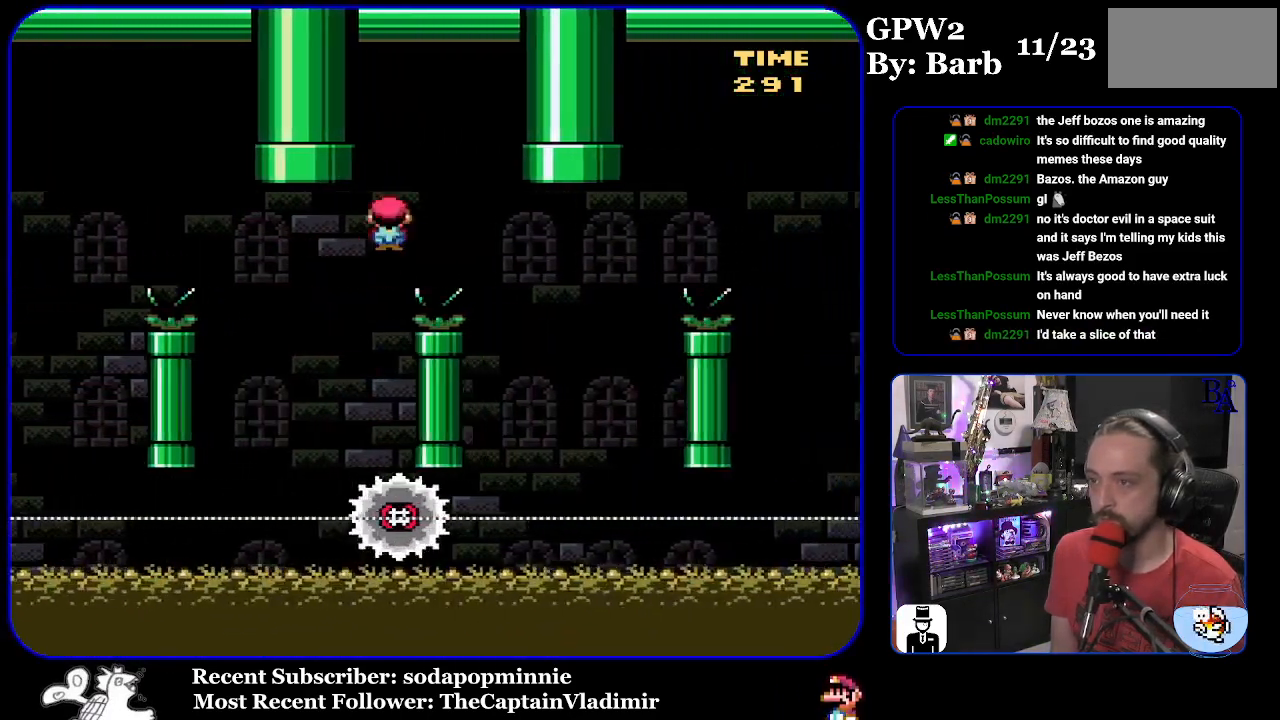
{"buttons": ["A", "X", "DPAD_RIGHT"], "events": [[50, "A", "up"], [283, "DPAD_RIGHT", "up"], [300, "A", "down"], [317, "DPAD_LEFT", "down"], [433, "DPAD_LEFT", "up"], [467, "DPAD_RIGHT", "down"]]}
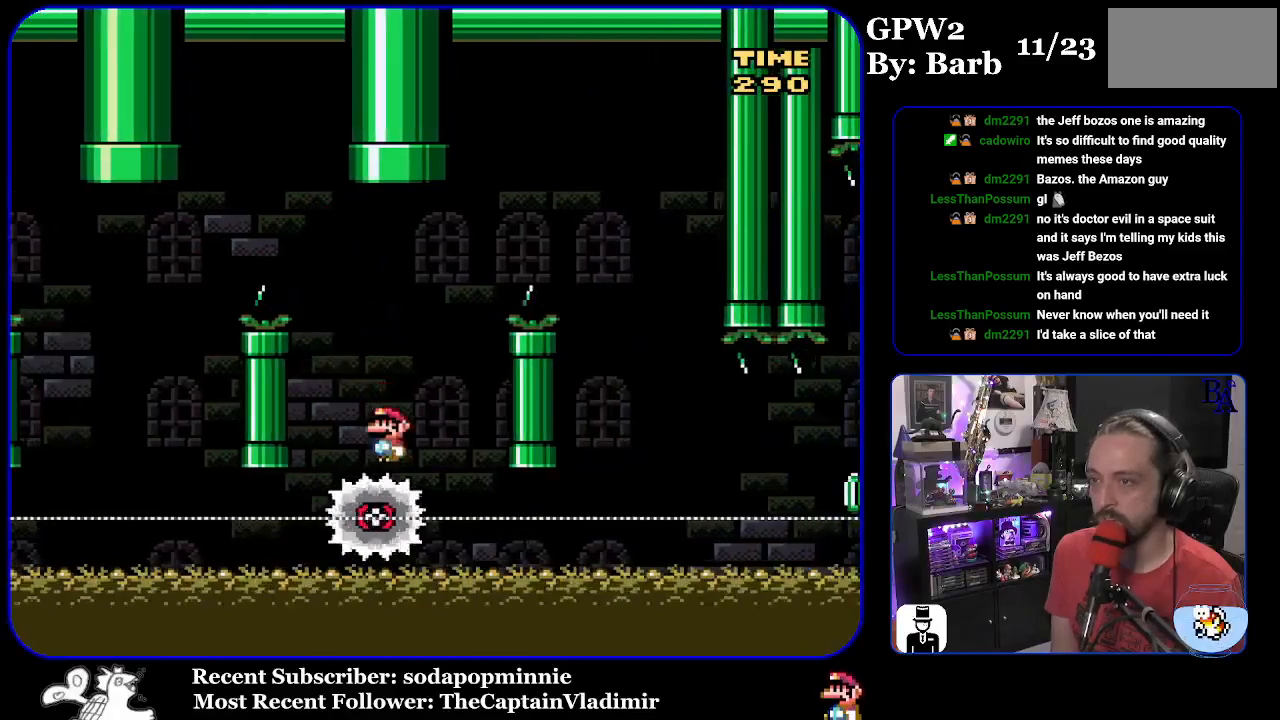
{"buttons": ["X", "DPAD_RIGHT"], "events": [[467, "A", "up"]]}
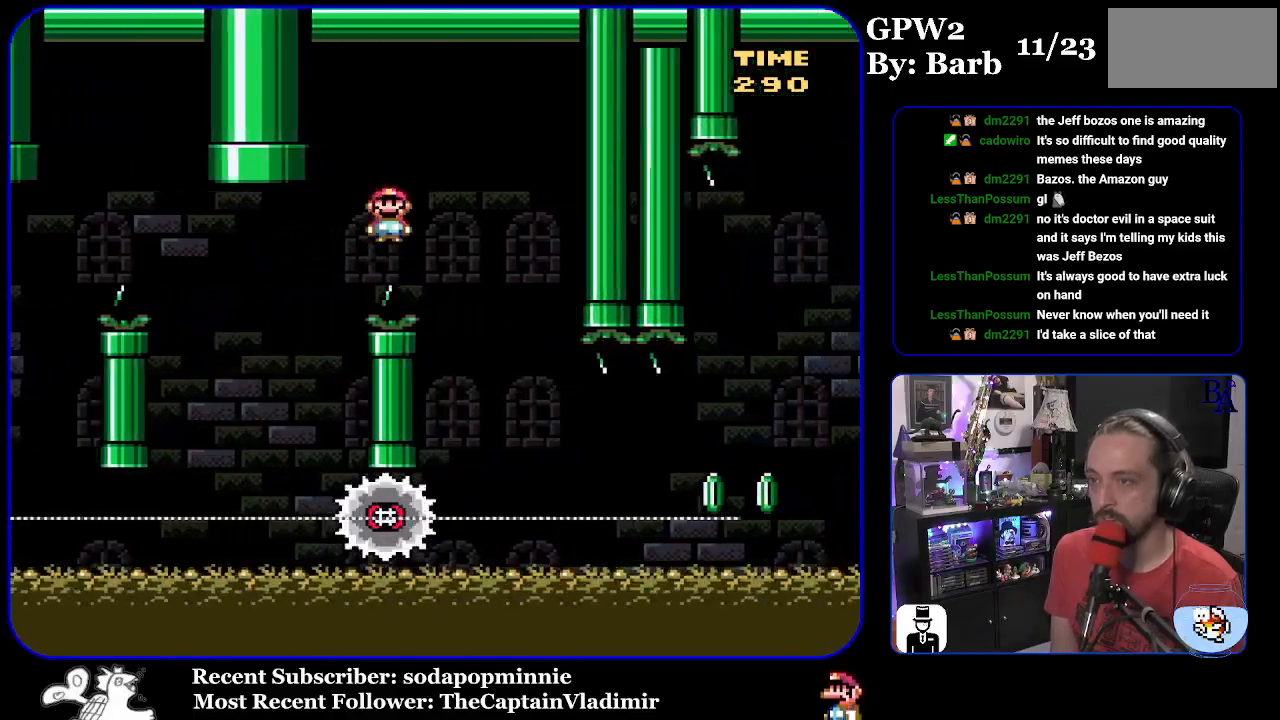
{"buttons": ["X", "DPAD_RIGHT"], "events": [[250, "DPAD_RIGHT", "up"], [267, "DPAD_LEFT", "down"], [367, "DPAD_LEFT", "up"], [433, "DPAD_RIGHT", "down"]]}
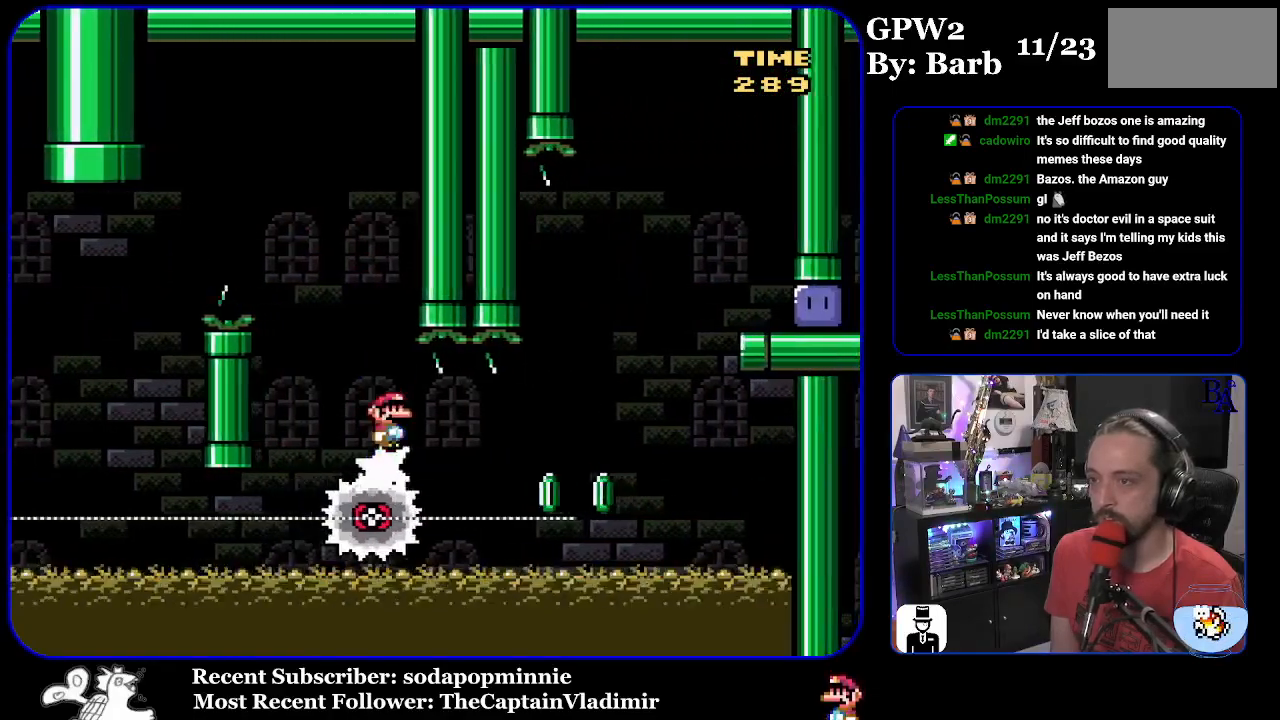
{"buttons": ["A", "X", "DPAD_LEFT"], "events": [[317, "A", "down"], [383, "DPAD_RIGHT", "up"], [400, "DPAD_LEFT", "down"]]}
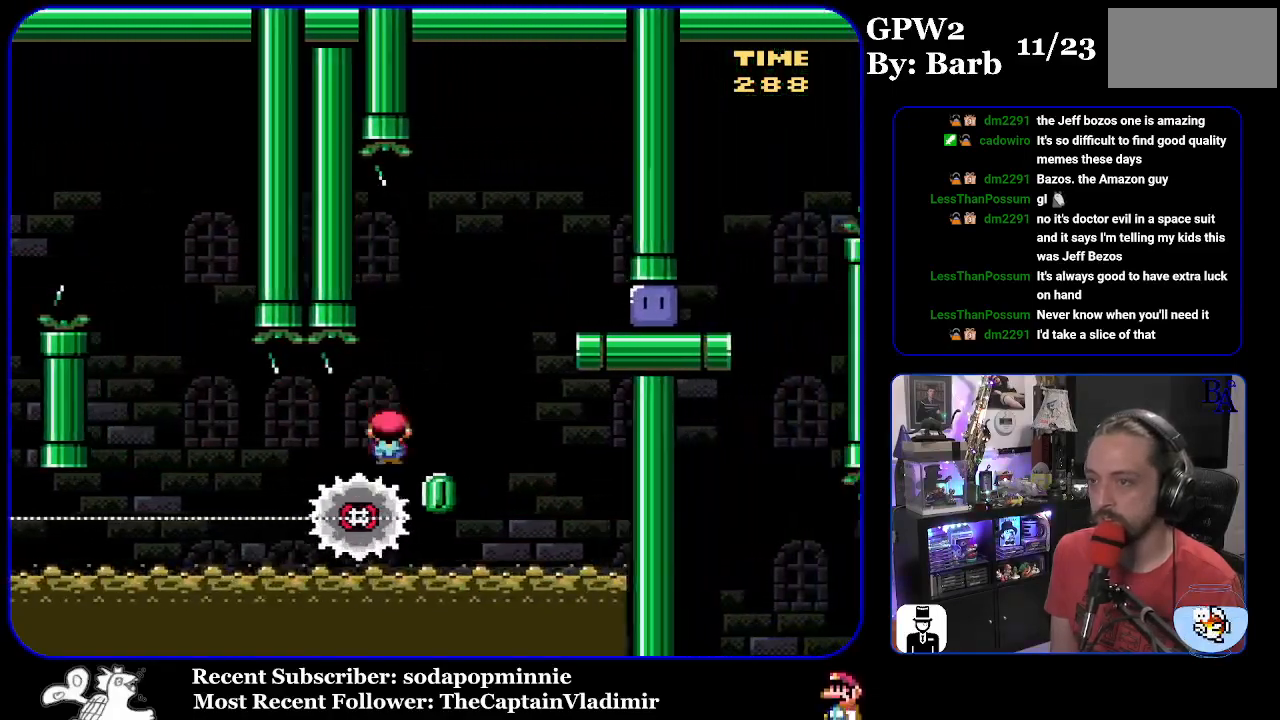
{"buttons": ["X", "DPAD_RIGHT"], "events": [[17, "DPAD_LEFT", "up"], [33, "DPAD_RIGHT", "down"], [383, "A", "up"]]}
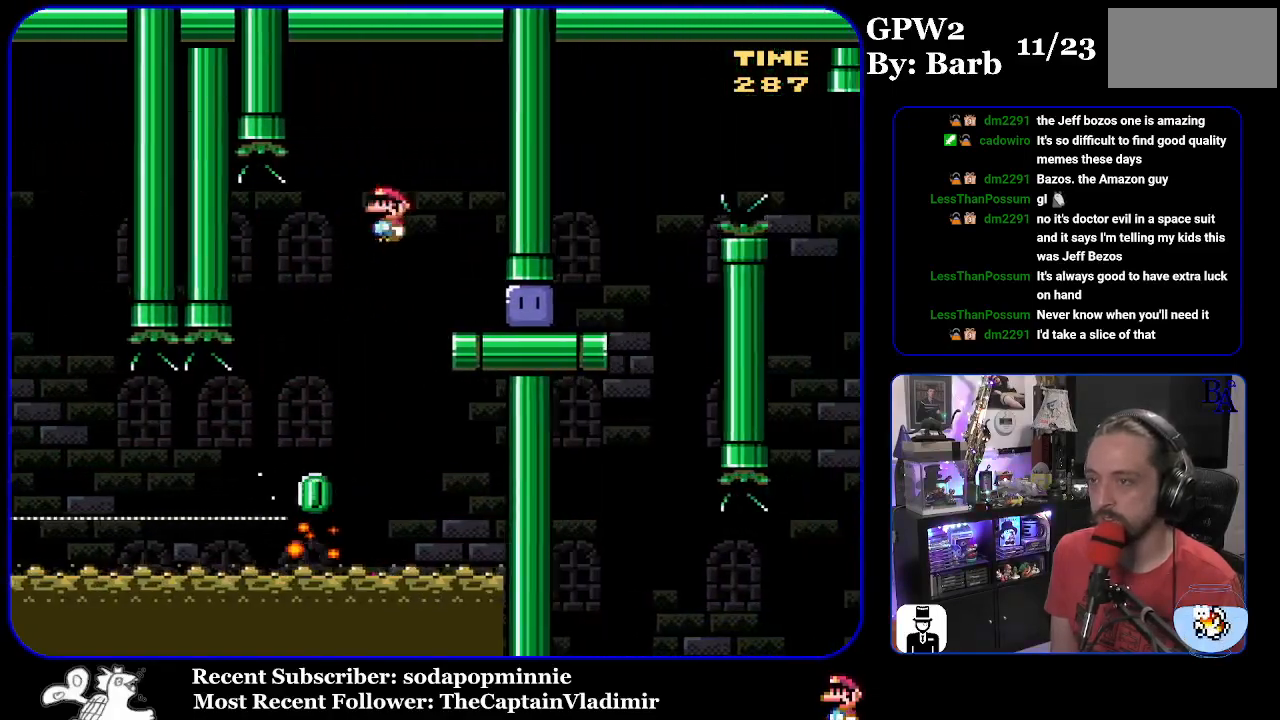
{"buttons": ["Y", "DPAD_UP", "DPAD_RIGHT"], "events": [[100, "DPAD_UP", "down"], [183, "DPAD_UP", "up"], [233, "X", "up"], [300, "Y", "down"], [333, "DPAD_UP", "down"]]}
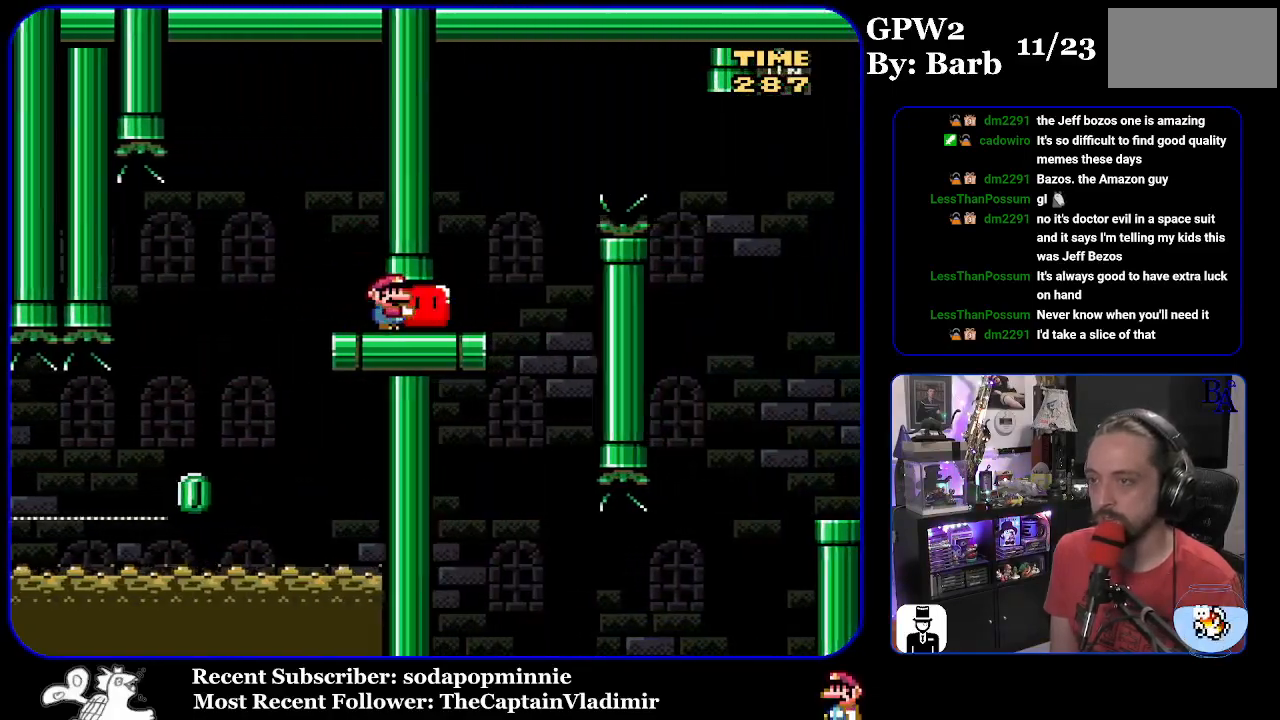
{"buttons": ["B", "Y", "DPAD_UP", "DPAD_RIGHT"], "events": [[183, "B", "down"], [300, "B", "up"], [417, "B", "down"]]}
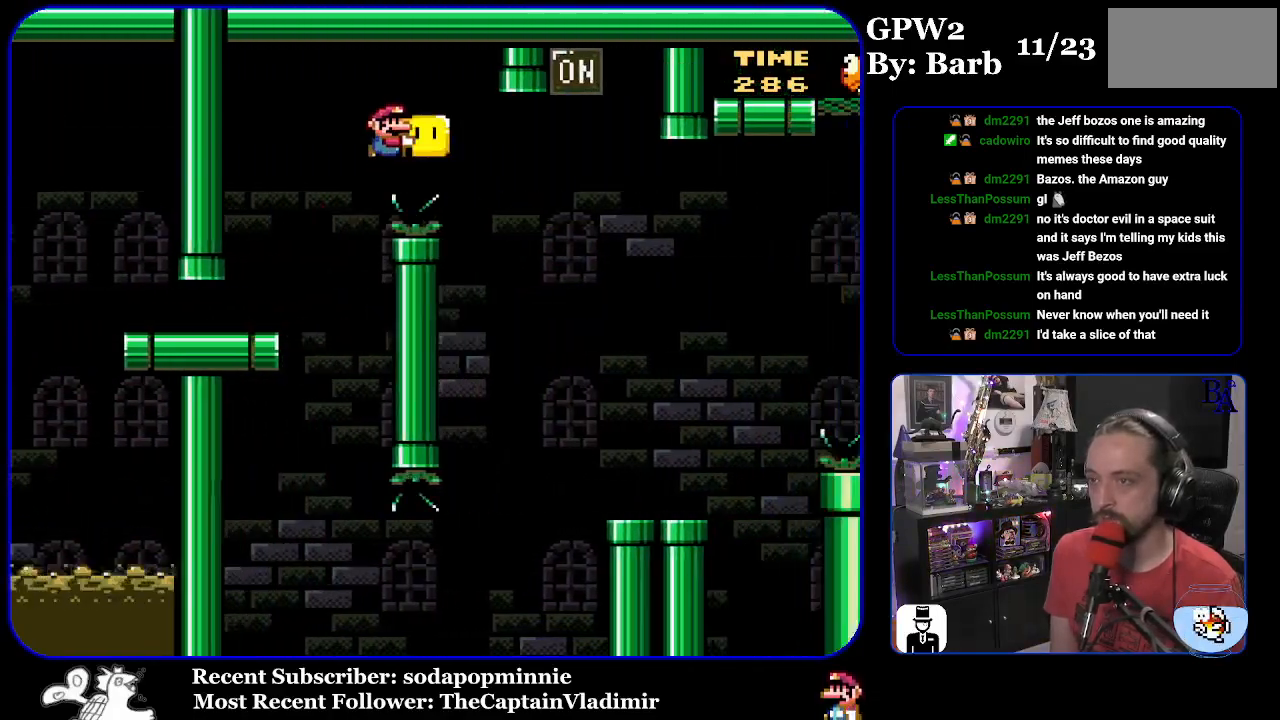
{"buttons": ["Y", "DPAD_LEFT"], "events": [[50, "B", "up"], [300, "Y", "up"], [367, "Y", "down"], [383, "DPAD_RIGHT", "up"], [433, "DPAD_LEFT", "down"], [433, "DPAD_UP", "up"]]}
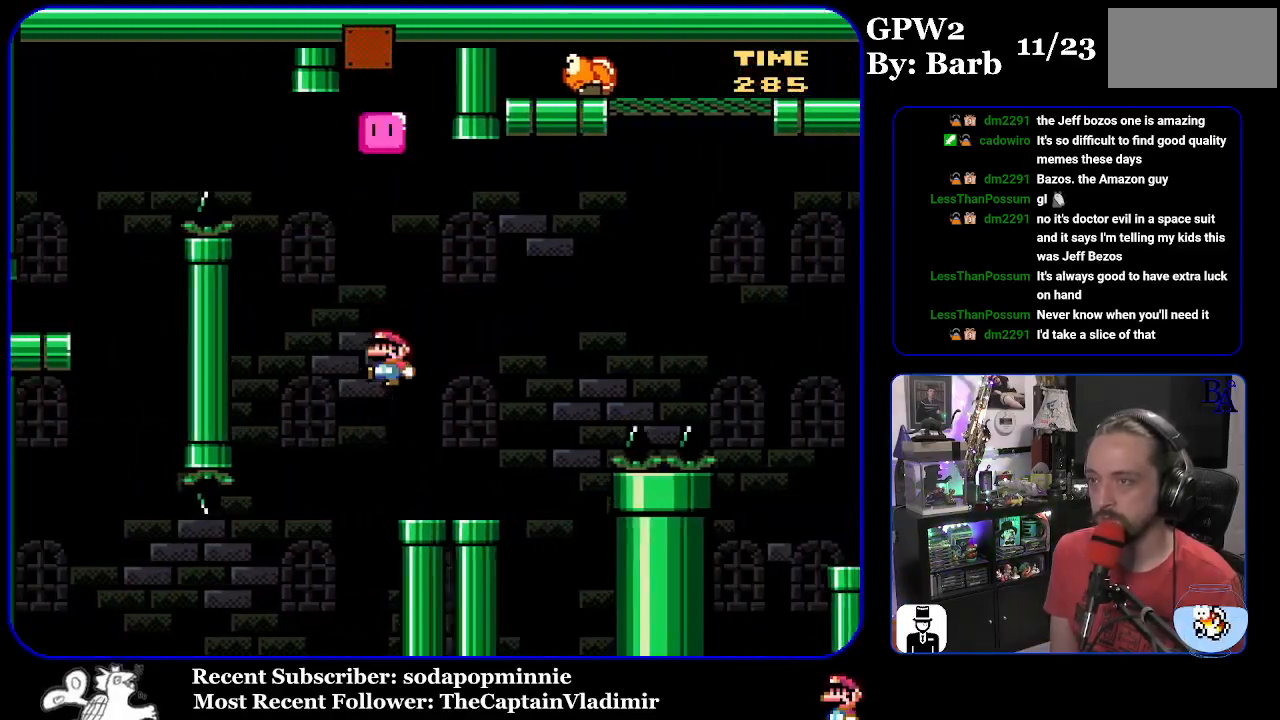
{"buttons": ["B", "Y", "DPAD_UP", "DPAD_RIGHT"], "events": [[17, "DPAD_UP", "down"], [33, "DPAD_LEFT", "up"], [50, "DPAD_RIGHT", "down"], [350, "B", "down"]]}
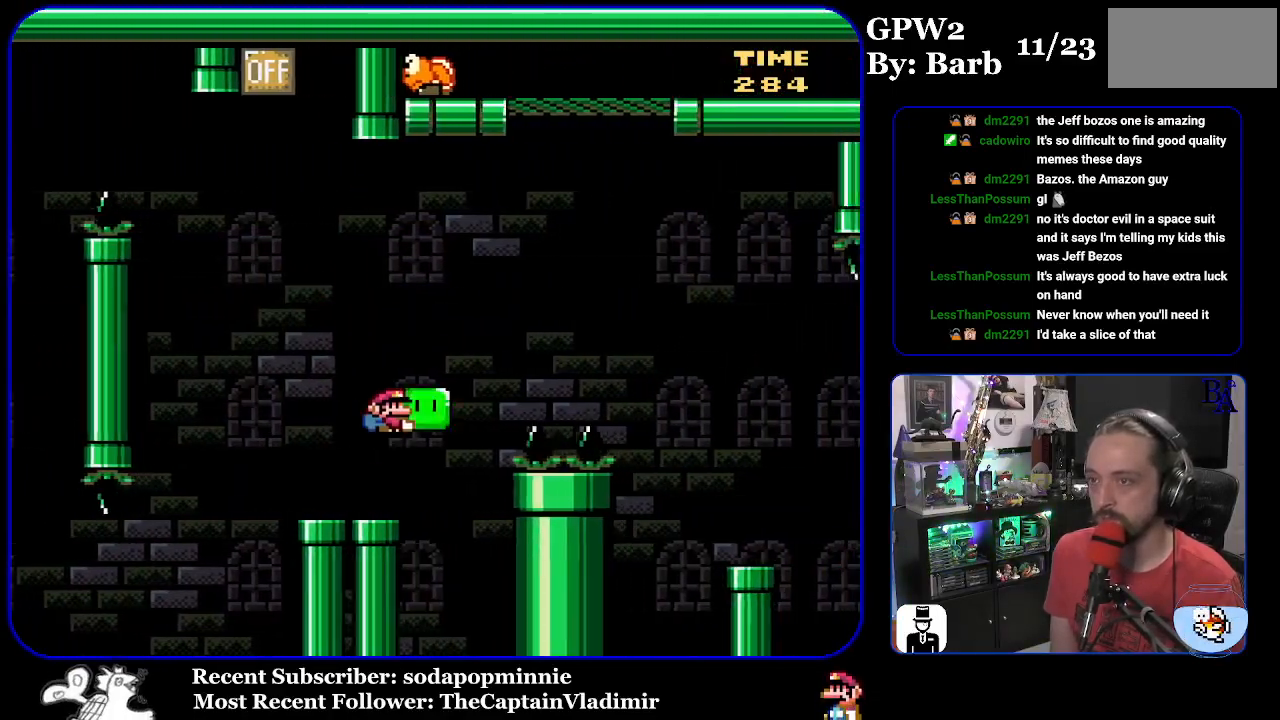
{"buttons": ["B", "Y", "DPAD_UP", "DPAD_RIGHT"], "events": [[333, "Y", "up"], [450, "Y", "down"]]}
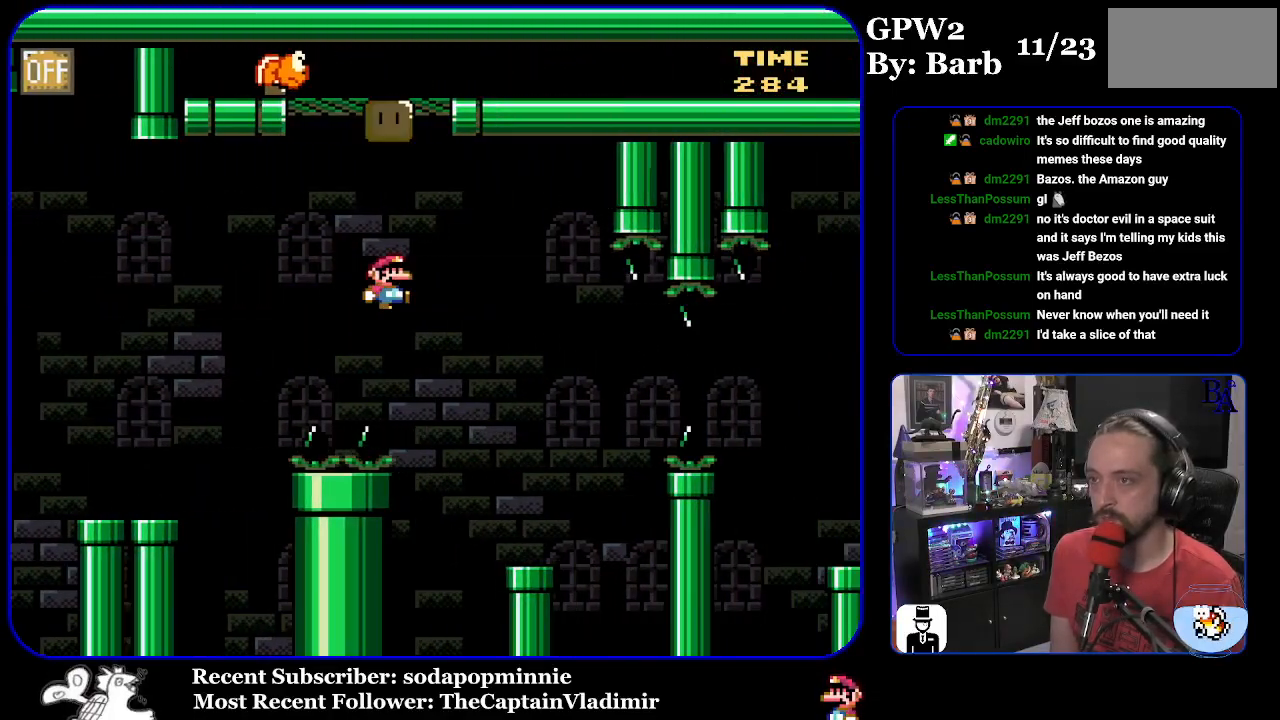
{"buttons": ["DPAD_RIGHT"], "events": [[100, "DPAD_UP", "up"], [150, "DPAD_RIGHT", "up"], [217, "DPAD_LEFT", "down"], [367, "DPAD_LEFT", "up"], [400, "DPAD_RIGHT", "down"], [450, "B", "up"], [500, "Y", "up"]]}
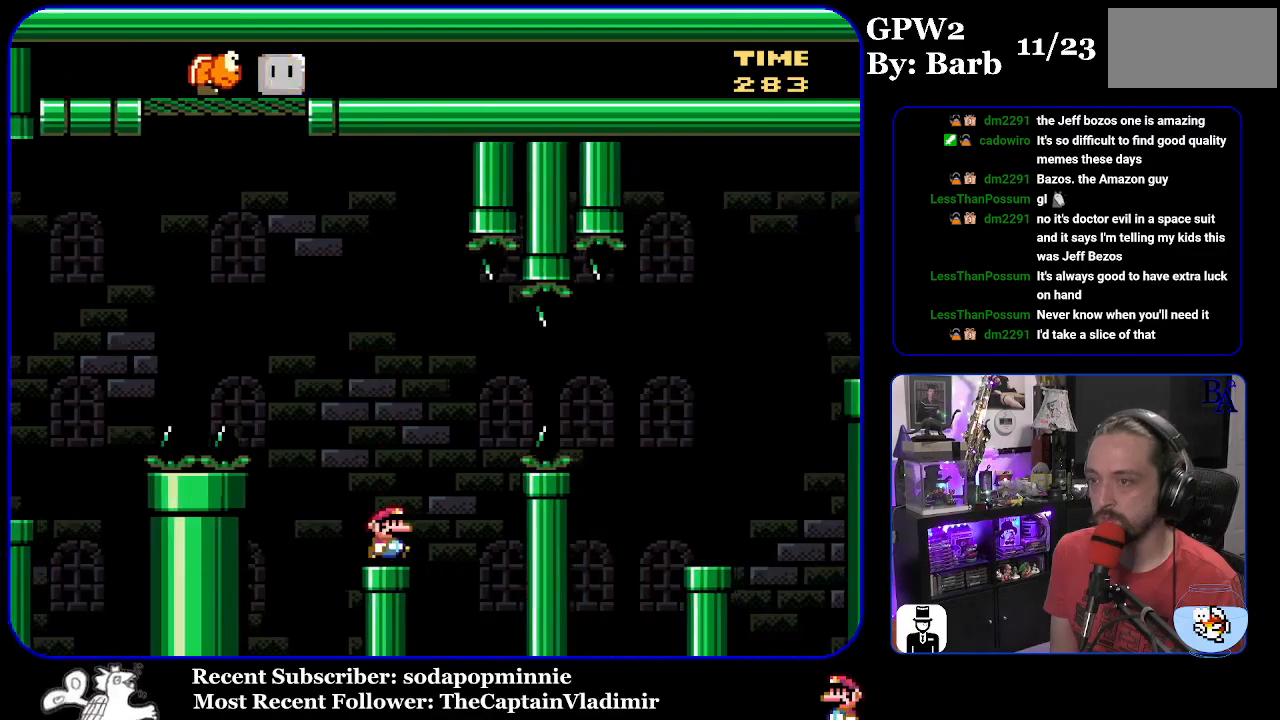
{"buttons": ["DPAD_RIGHT"], "events": [[100, "A", "down"], [100, "X", "down"], [483, "A", "up"], [500, "X", "up"]]}
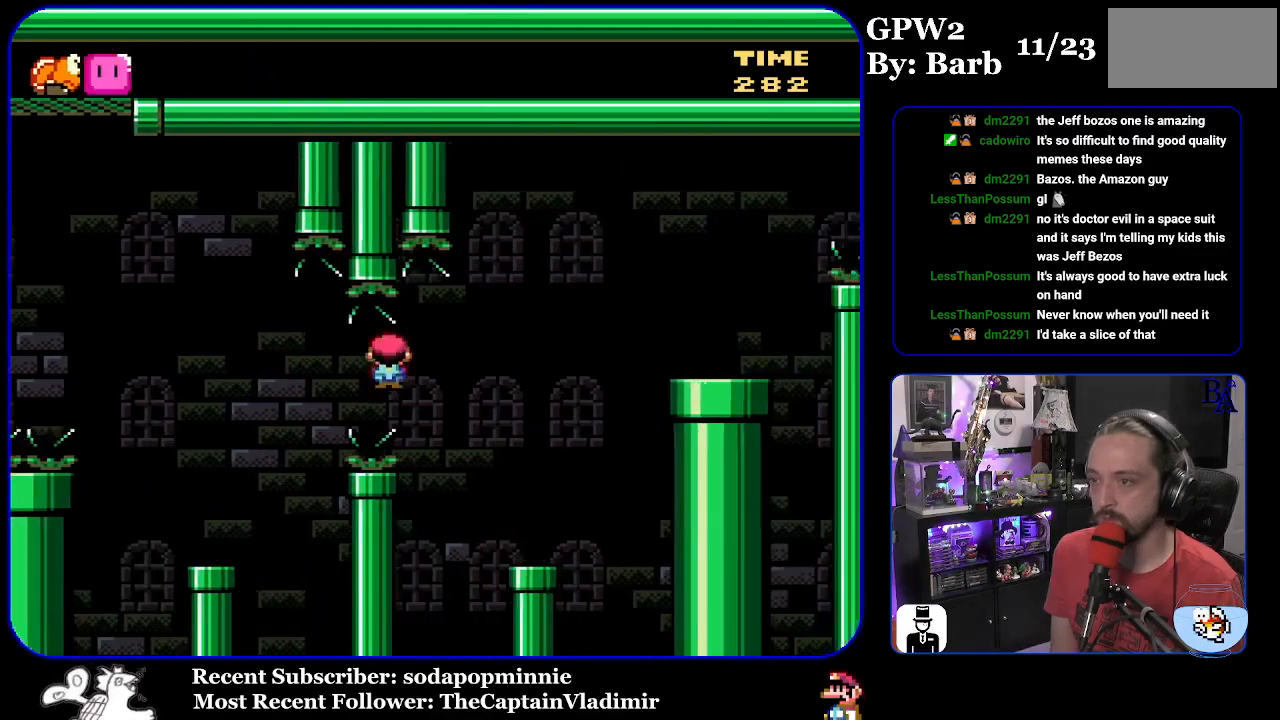
{"buttons": ["B", "Y", "DPAD_RIGHT"], "events": [[50, "Y", "down"], [250, "DPAD_RIGHT", "up"], [267, "DPAD_LEFT", "down"], [367, "DPAD_LEFT", "up"], [400, "B", "down"], [433, "DPAD_RIGHT", "down"]]}
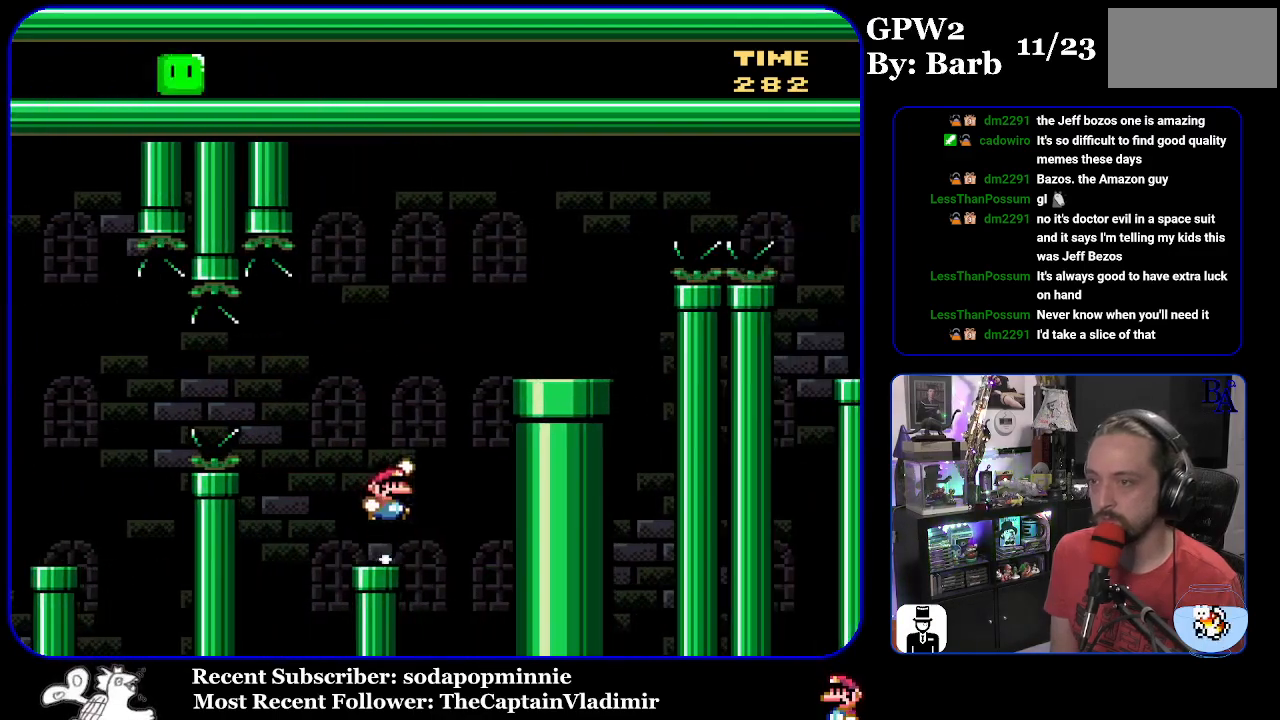
{"buttons": ["DPAD_RIGHT"], "events": [[417, "B", "up"], [417, "Y", "up"]]}
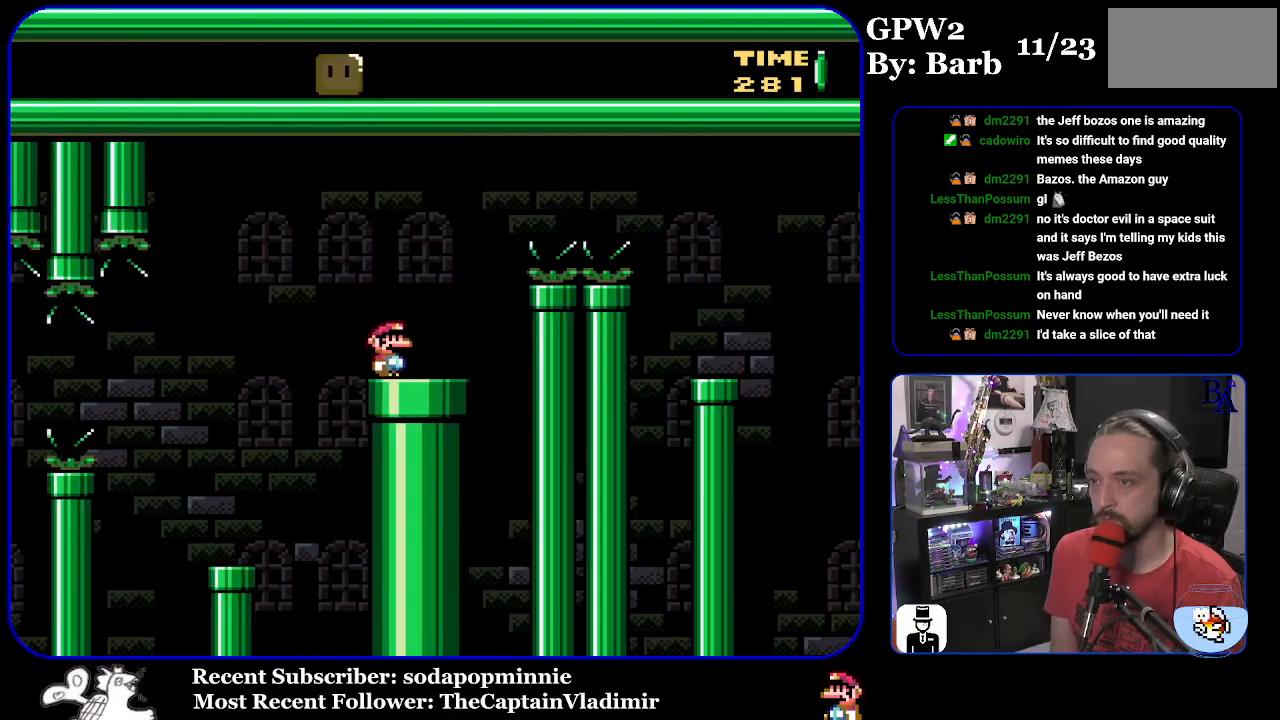
{"buttons": ["X", "DPAD_RIGHT"], "events": [[17, "A", "down"], [17, "X", "down"], [467, "A", "up"]]}
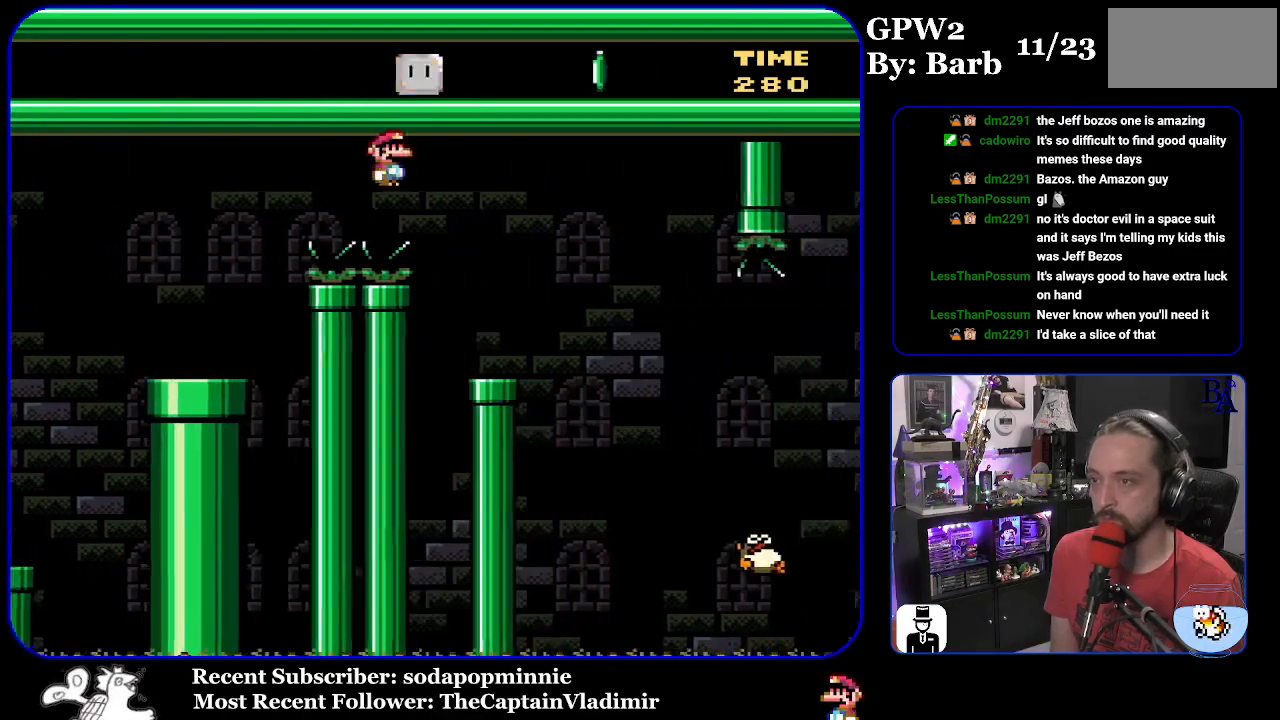
{"buttons": ["X", "DPAD_RIGHT"], "events": [[100, "DPAD_RIGHT", "up"], [133, "DPAD_LEFT", "down"], [250, "DPAD_LEFT", "up"], [383, "DPAD_RIGHT", "down"], [400, "A", "down"], [467, "A", "up"]]}
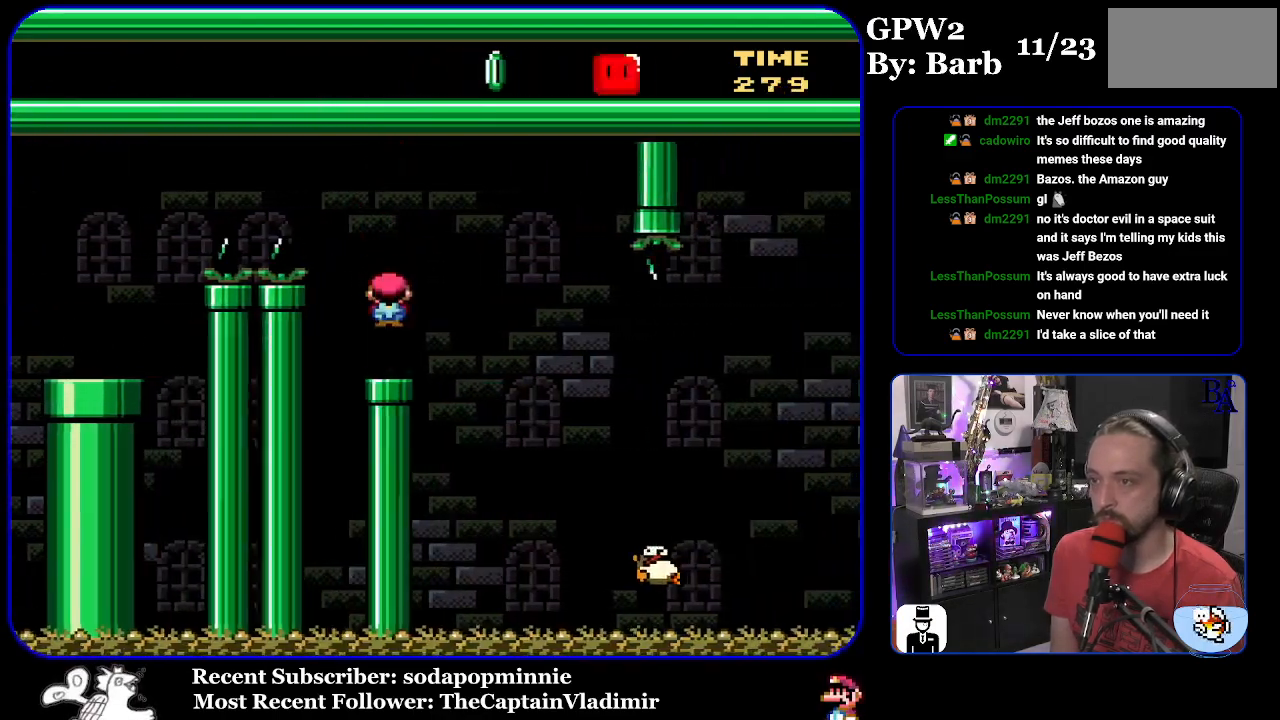
{"buttons": ["A", "X", "DPAD_RIGHT"], "events": [[350, "A", "down"]]}
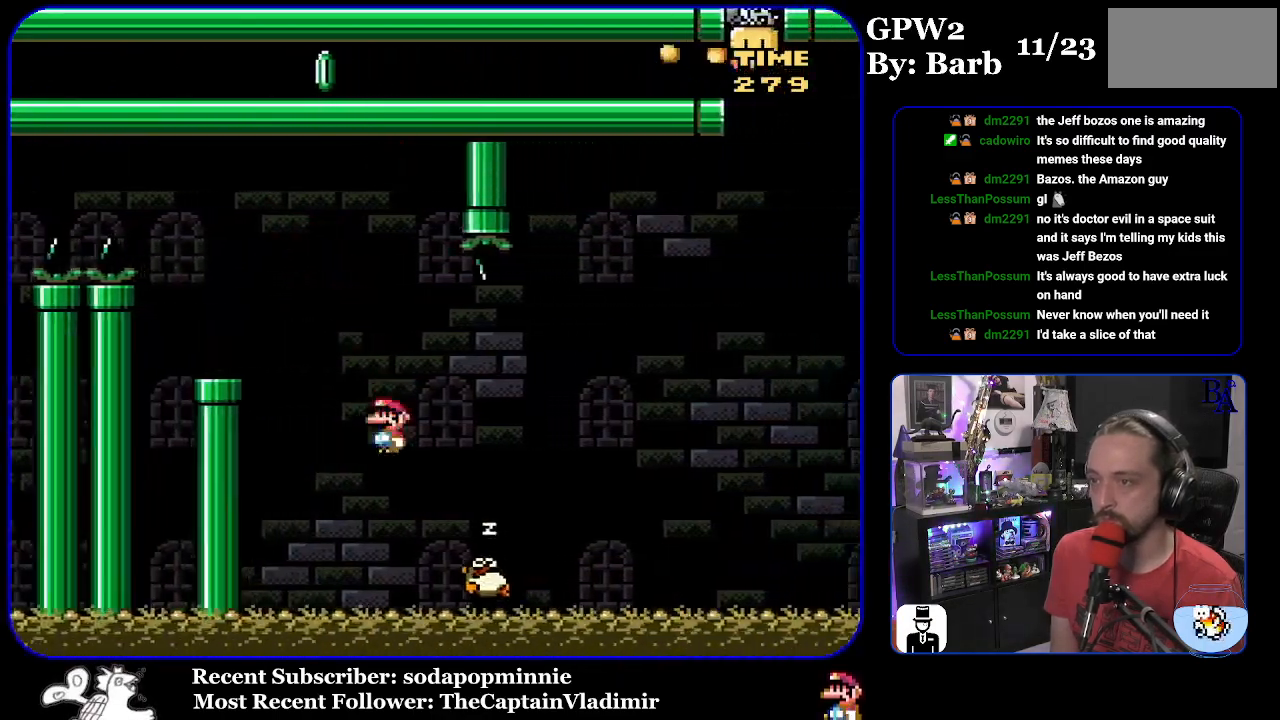
{"buttons": ["A", "X", "DPAD_RIGHT"], "events": []}
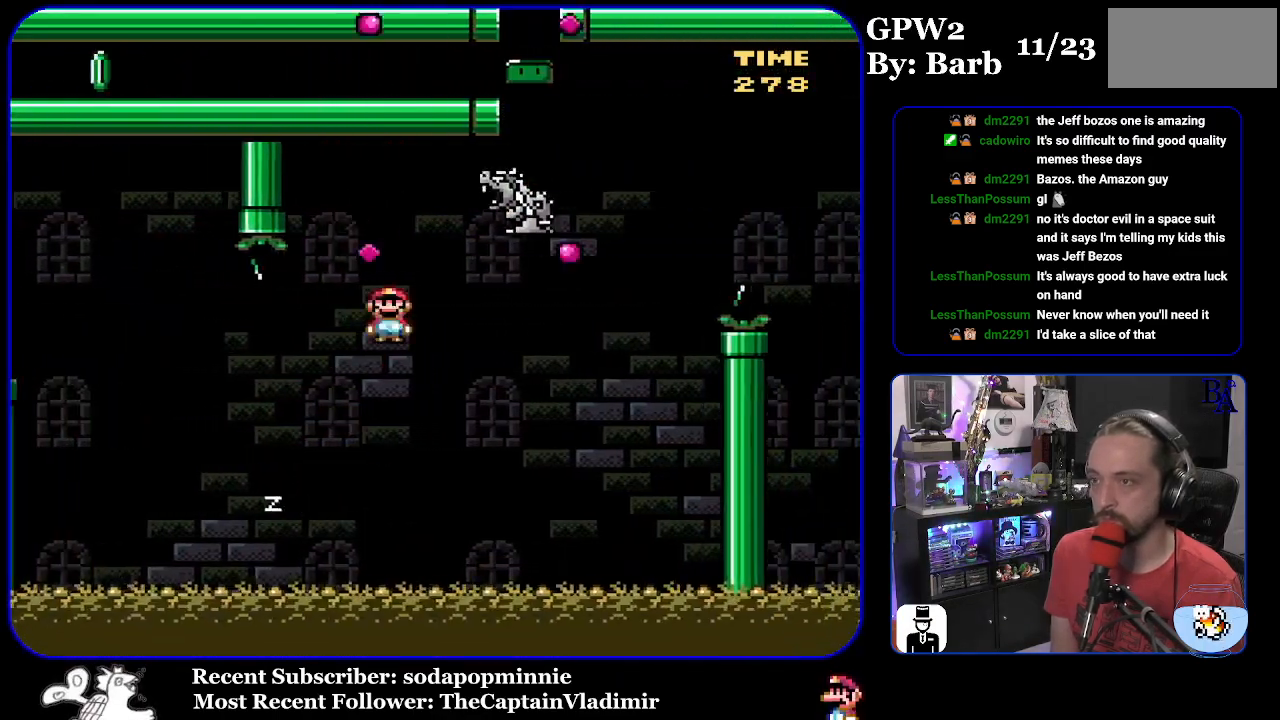
{"buttons": ["B", "Y", "DPAD_RIGHT"], "events": [[33, "A", "up"], [50, "X", "up"], [183, "Y", "down"], [283, "B", "down"]]}
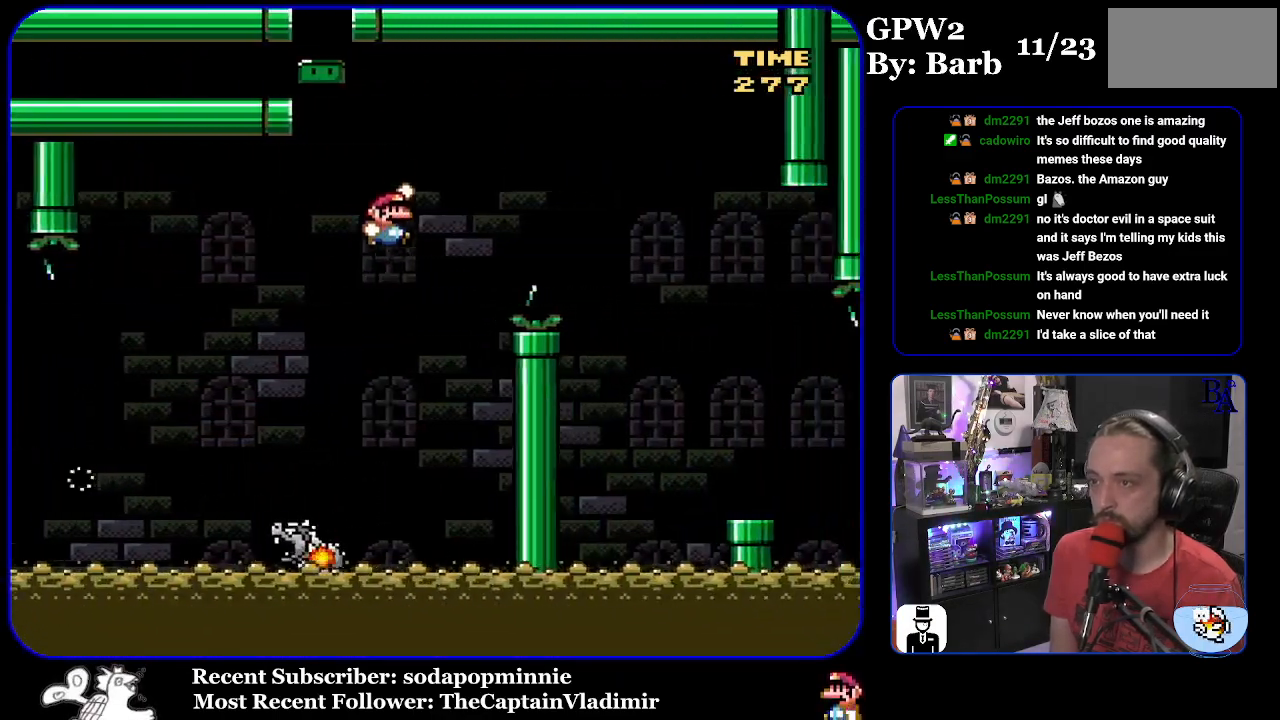
{"buttons": ["X", "DPAD_RIGHT"], "events": [[100, "B", "up"], [183, "B", "down"], [267, "B", "up"], [417, "Y", "up"], [500, "X", "down"]]}
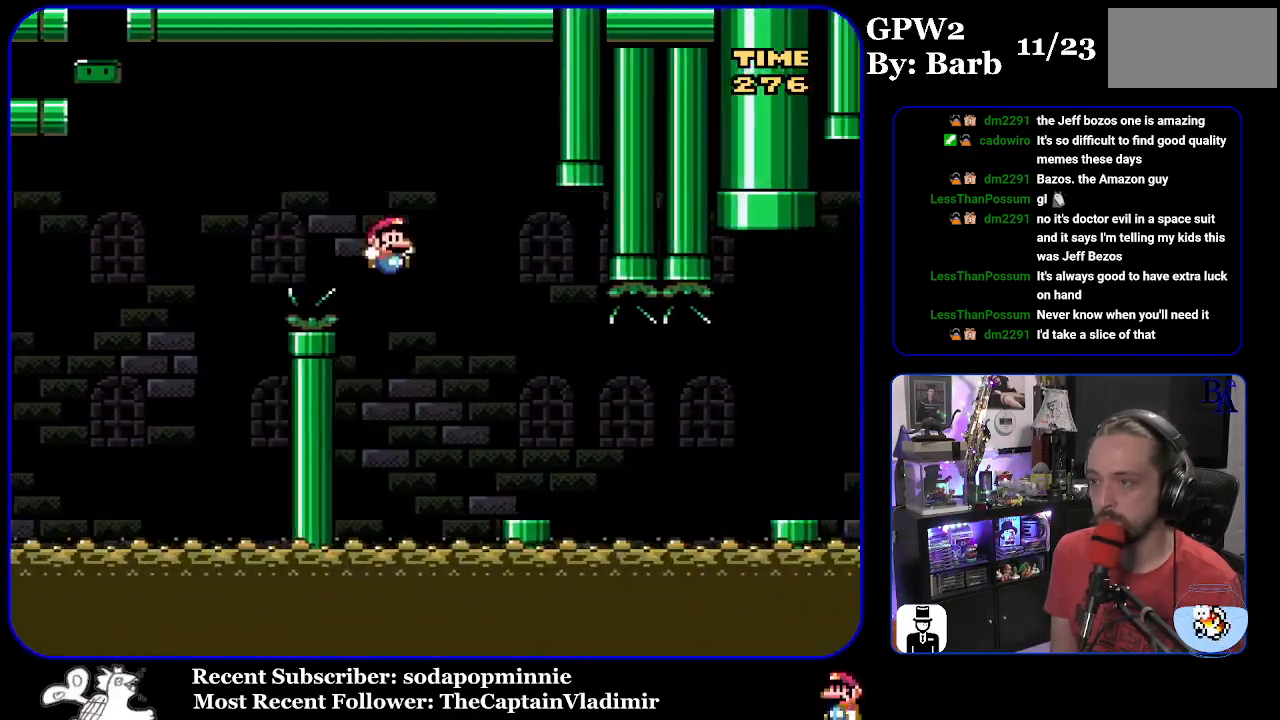
{"buttons": ["X", "DPAD_RIGHT"], "events": [[350, "A", "down"], [433, "A", "up"]]}
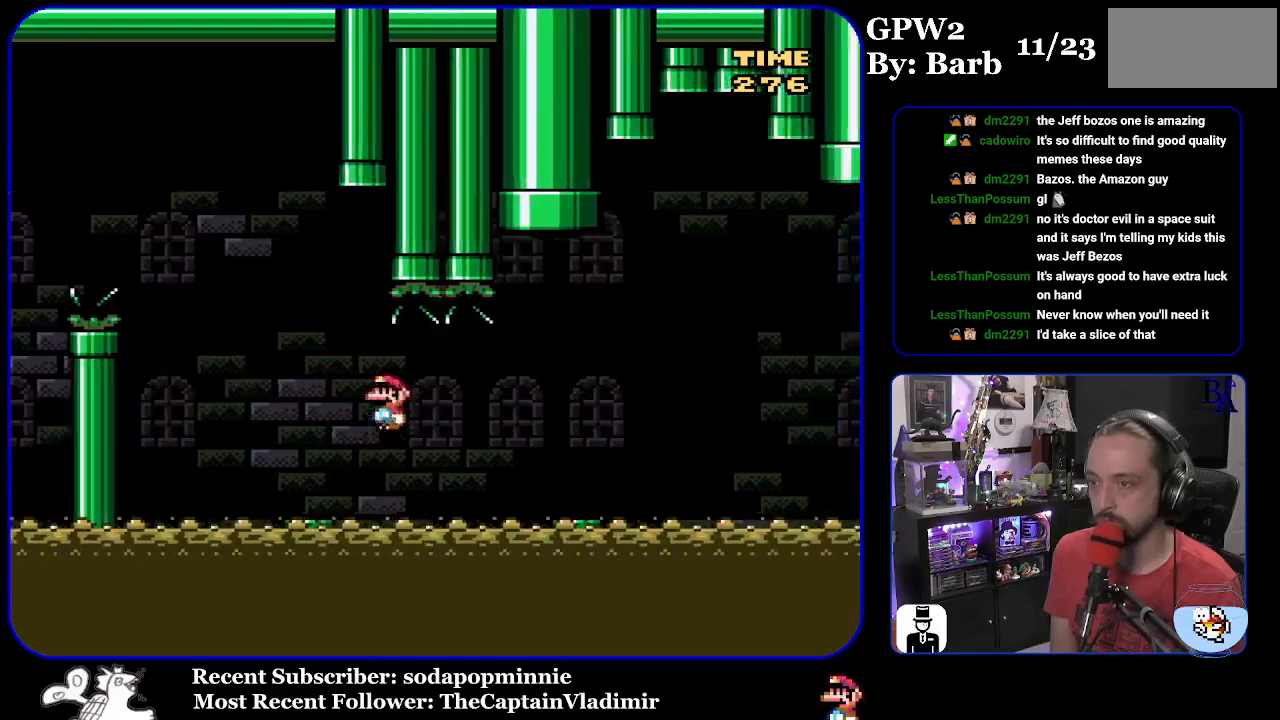
{"buttons": ["A", "X", "DPAD_RIGHT"], "events": [[383, "A", "down"]]}
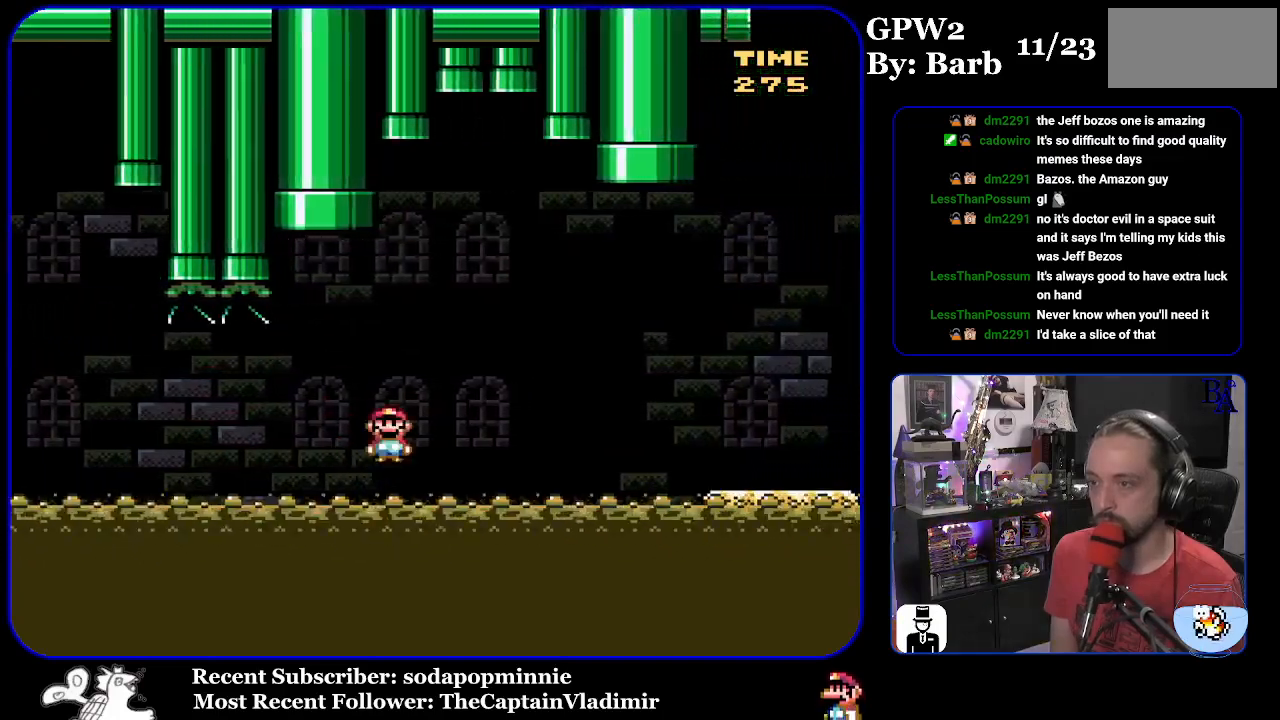
{"buttons": ["A", "X", "DPAD_RIGHT"], "events": []}
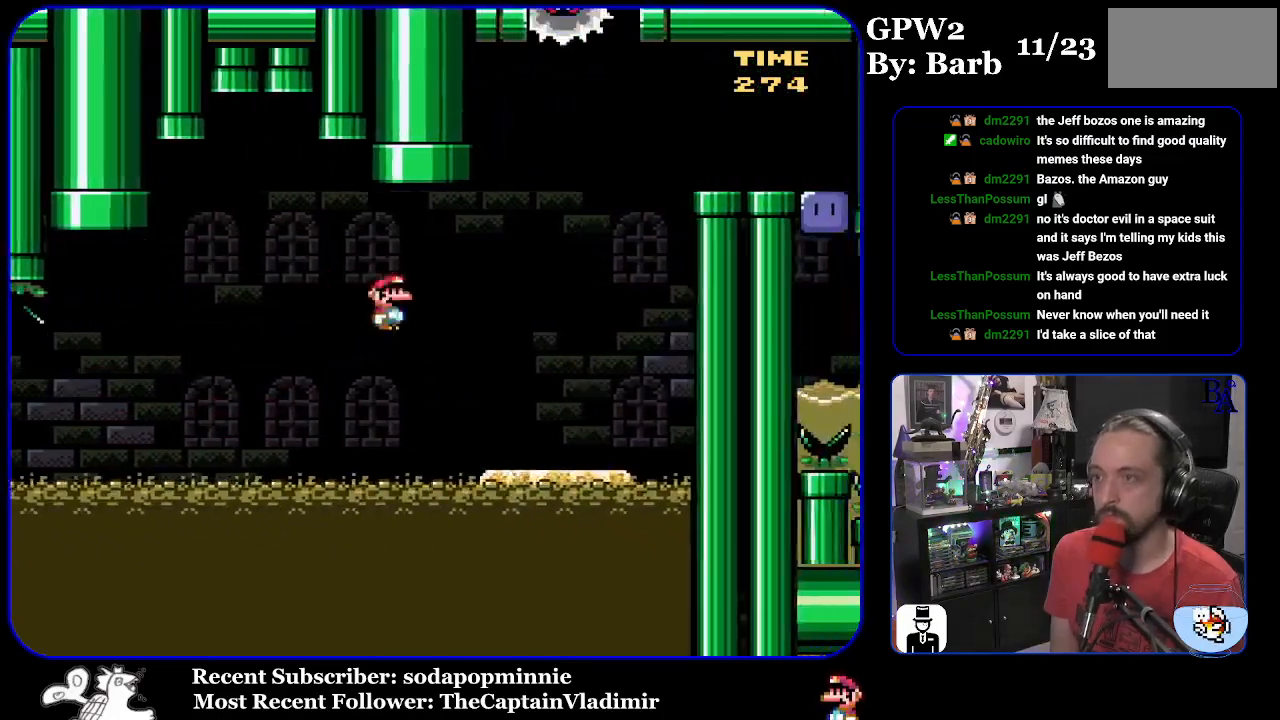
{"buttons": ["B", "Y", "DPAD_LEFT"], "events": [[100, "A", "up"], [133, "X", "up"], [150, "Y", "down"], [200, "DPAD_RIGHT", "up"], [200, "DPAD_UP", "down"], [217, "DPAD_LEFT", "down"], [217, "DPAD_UP", "up"], [483, "B", "down"]]}